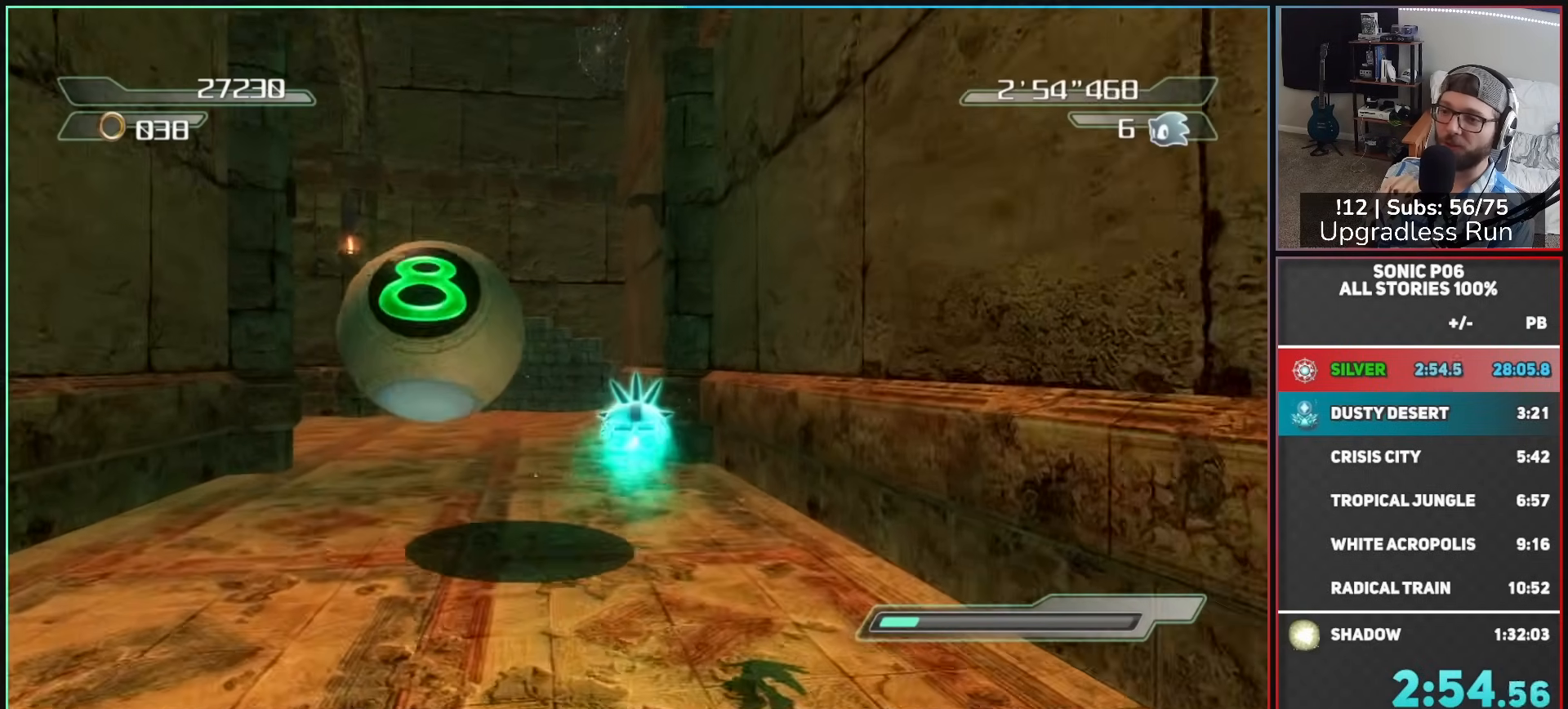
Gameplay with a controller (Xbox layout); each line is a JSON object with the inputs held at the frame after it. "button_events" lists button changes between this image and that frame as [ms after this image, input, new state], when the widget could be followed in between (sticks are given only as held states).
{"buttons": [], "left_stick": "up", "right_stick": "center", "button_events": [[150, "A", "up"]]}
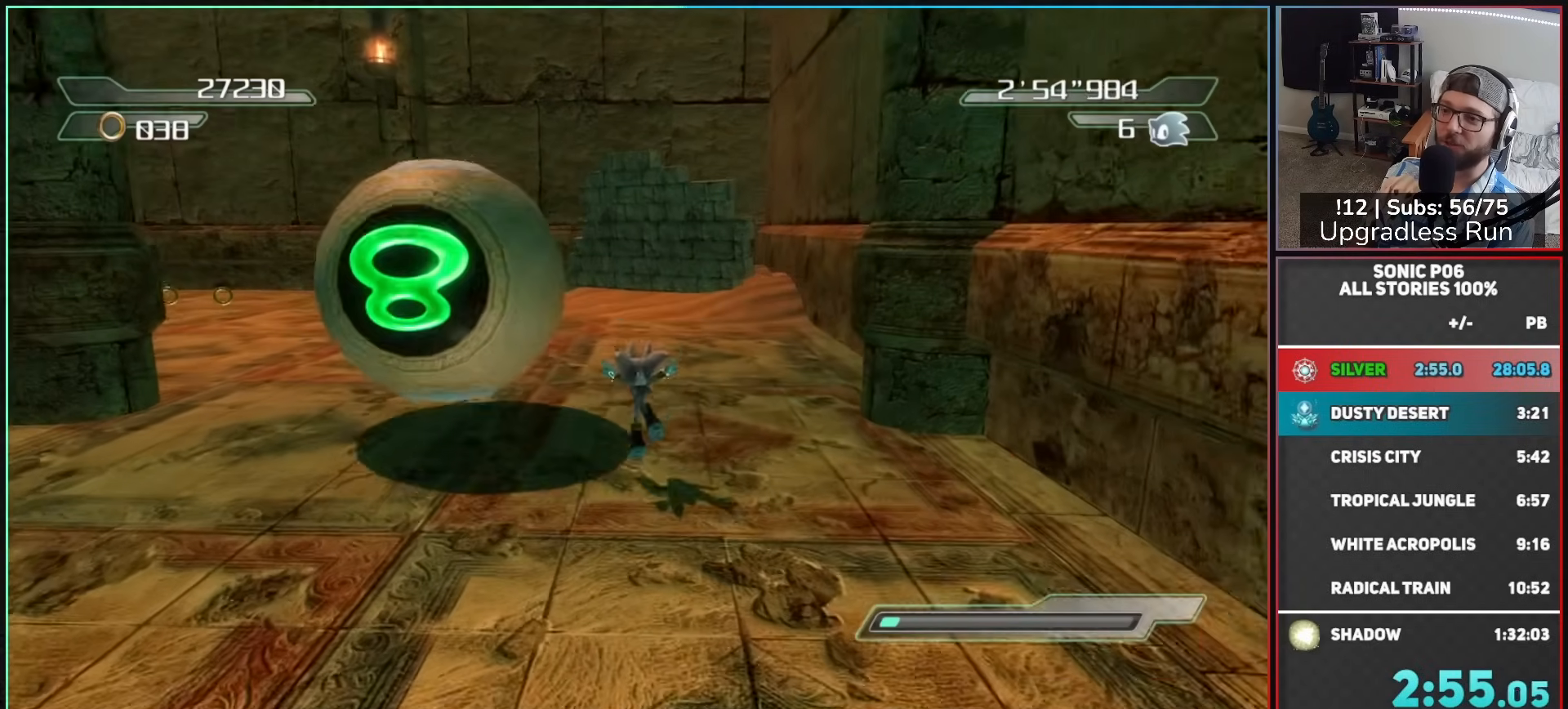
{"buttons": ["R2"], "left_stick": "up", "right_stick": "down-right", "button_events": [[233, "R2", "down"]]}
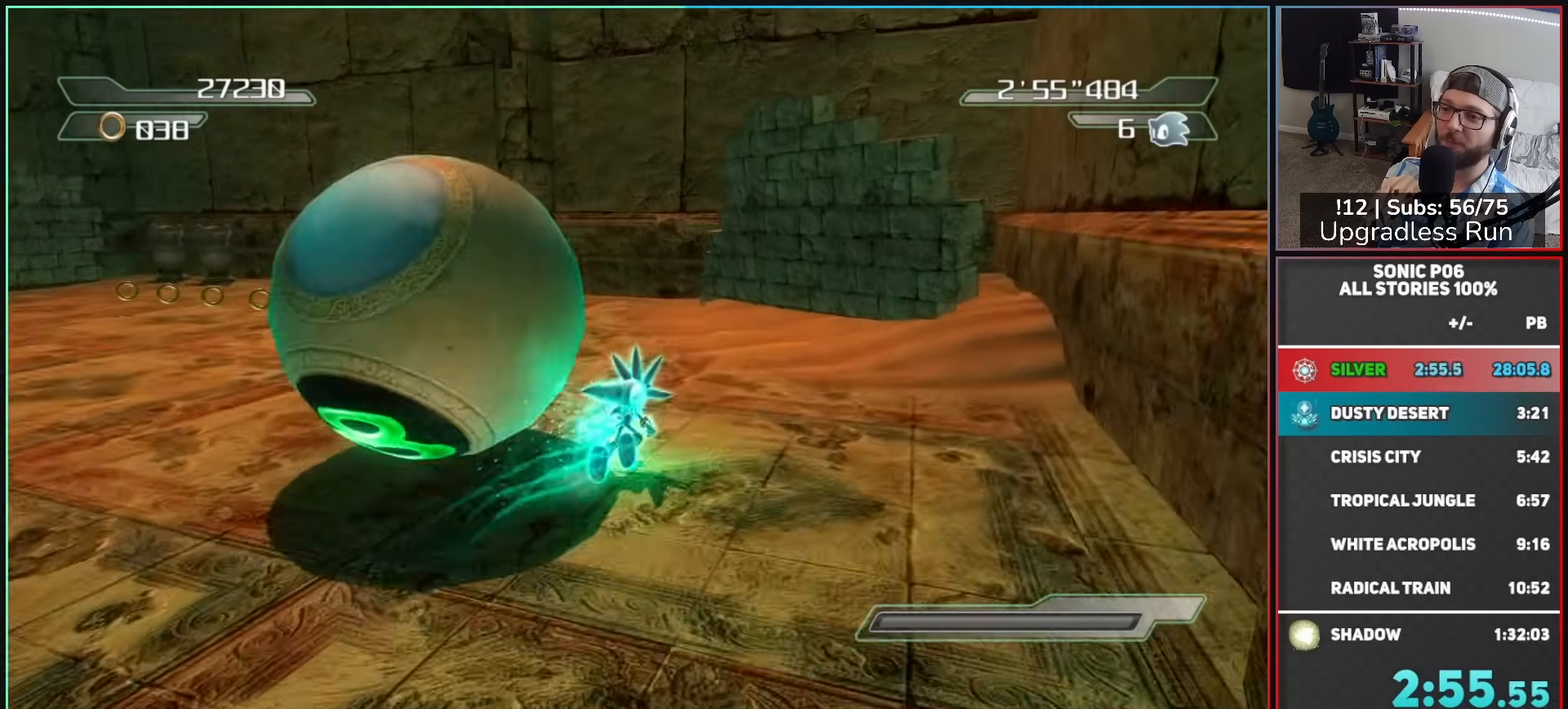
{"buttons": ["X"], "left_stick": "left", "right_stick": "center", "button_events": [[33, "R2", "up"], [200, "X", "down"]]}
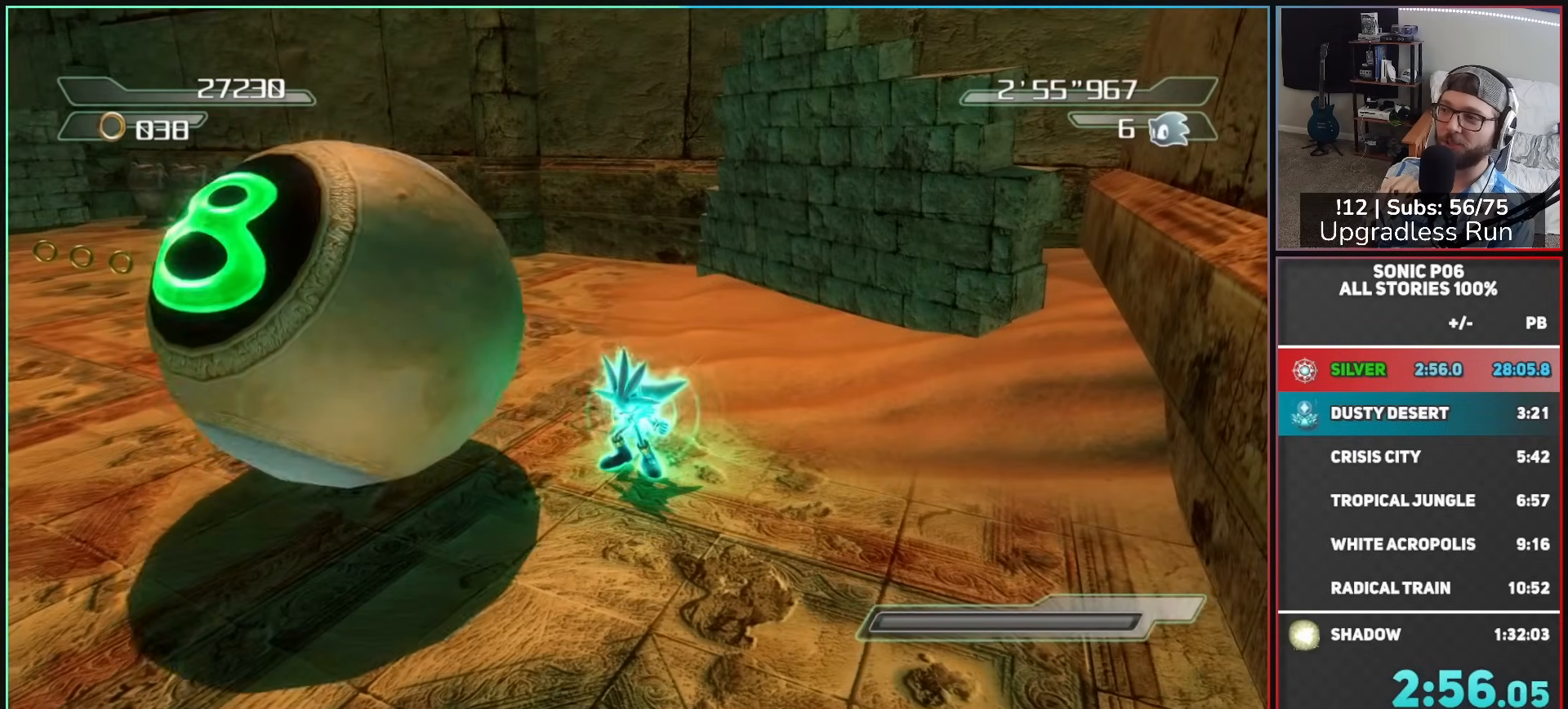
{"buttons": [], "left_stick": "left", "right_stick": "center", "button_events": [[433, "X", "up"]]}
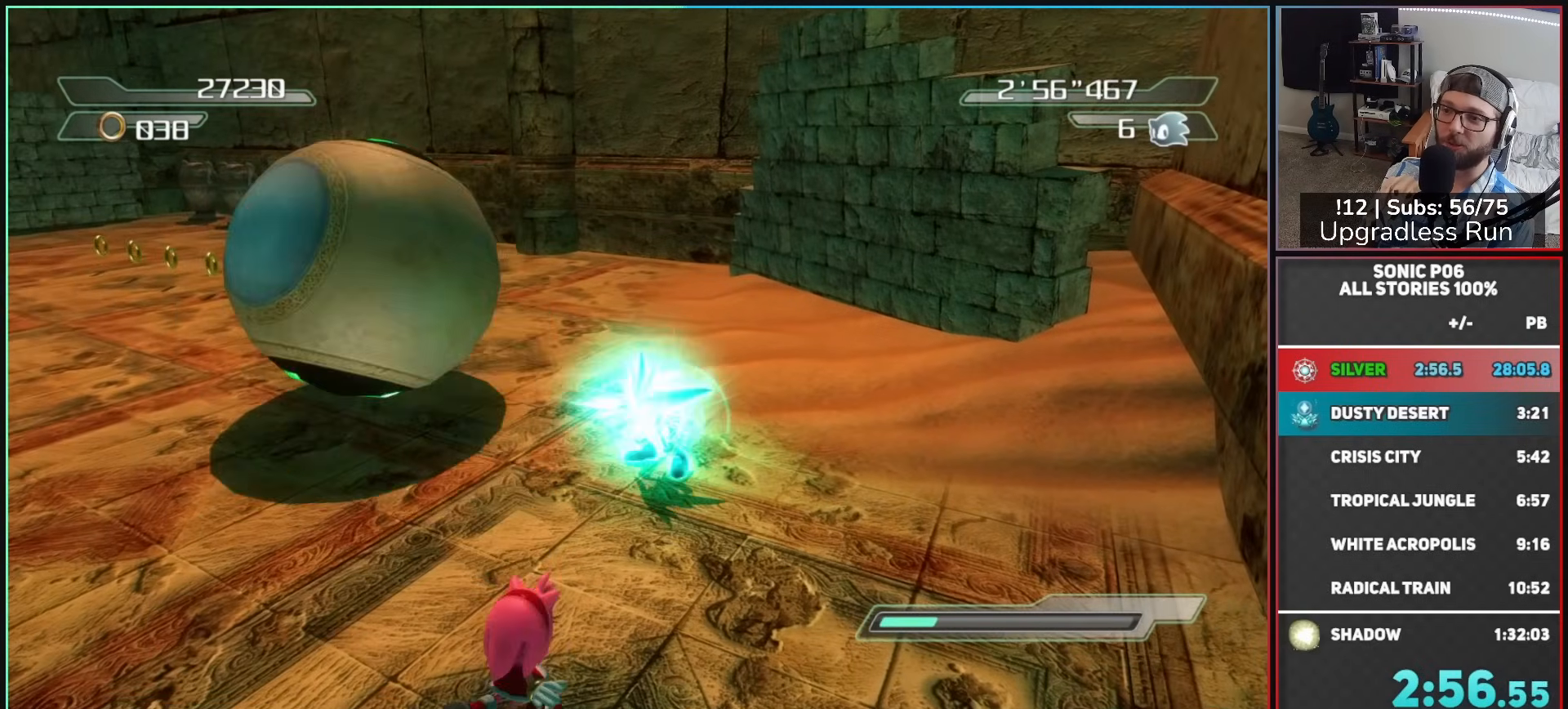
{"buttons": [], "left_stick": "up-left", "right_stick": "center", "button_events": [[400, "A", "down"], [450, "A", "up"]]}
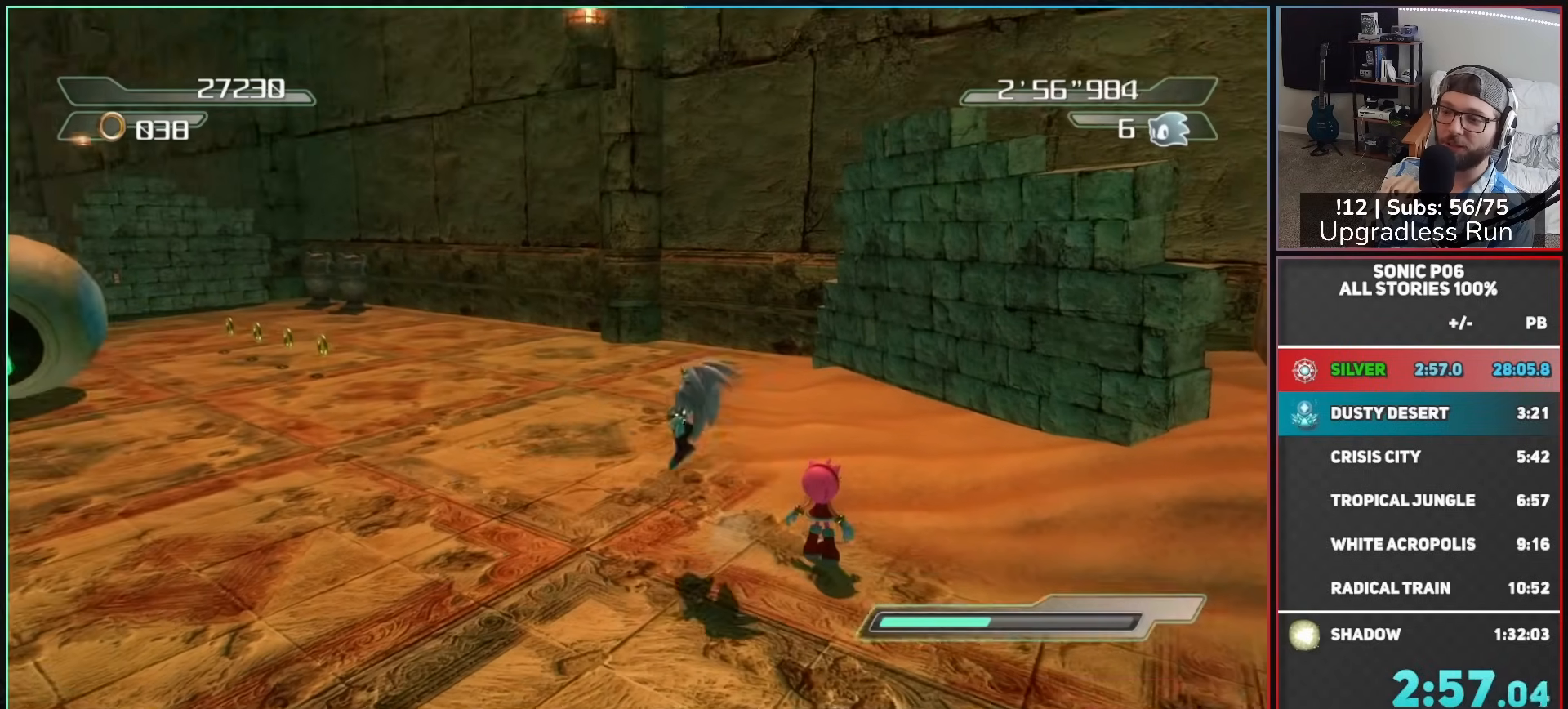
{"buttons": [], "left_stick": "up-left", "right_stick": "center", "button_events": [[67, "A", "down"], [283, "A", "up"]]}
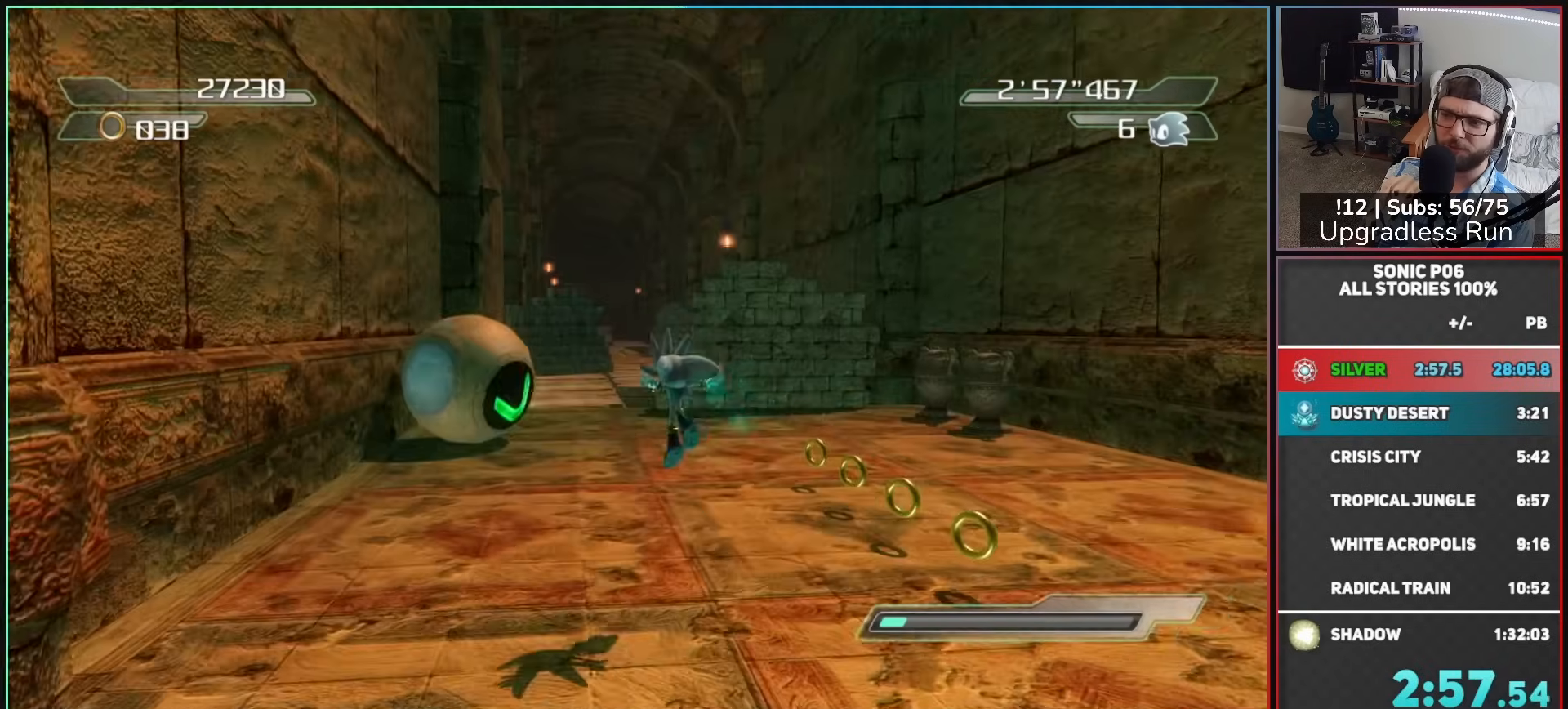
{"buttons": [], "left_stick": "up", "right_stick": "center", "button_events": []}
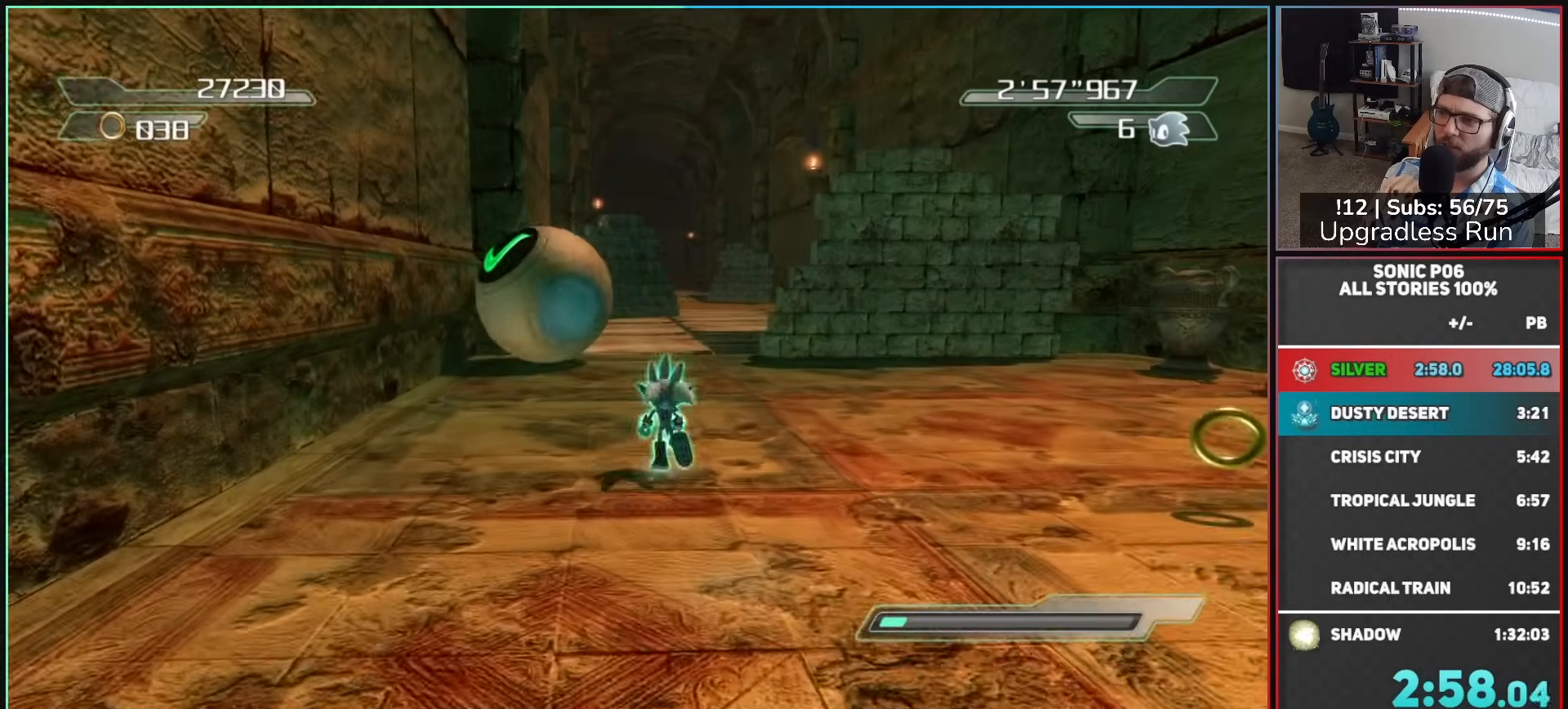
{"buttons": ["R2"], "left_stick": "up", "right_stick": "center", "button_events": [[400, "R2", "down"]]}
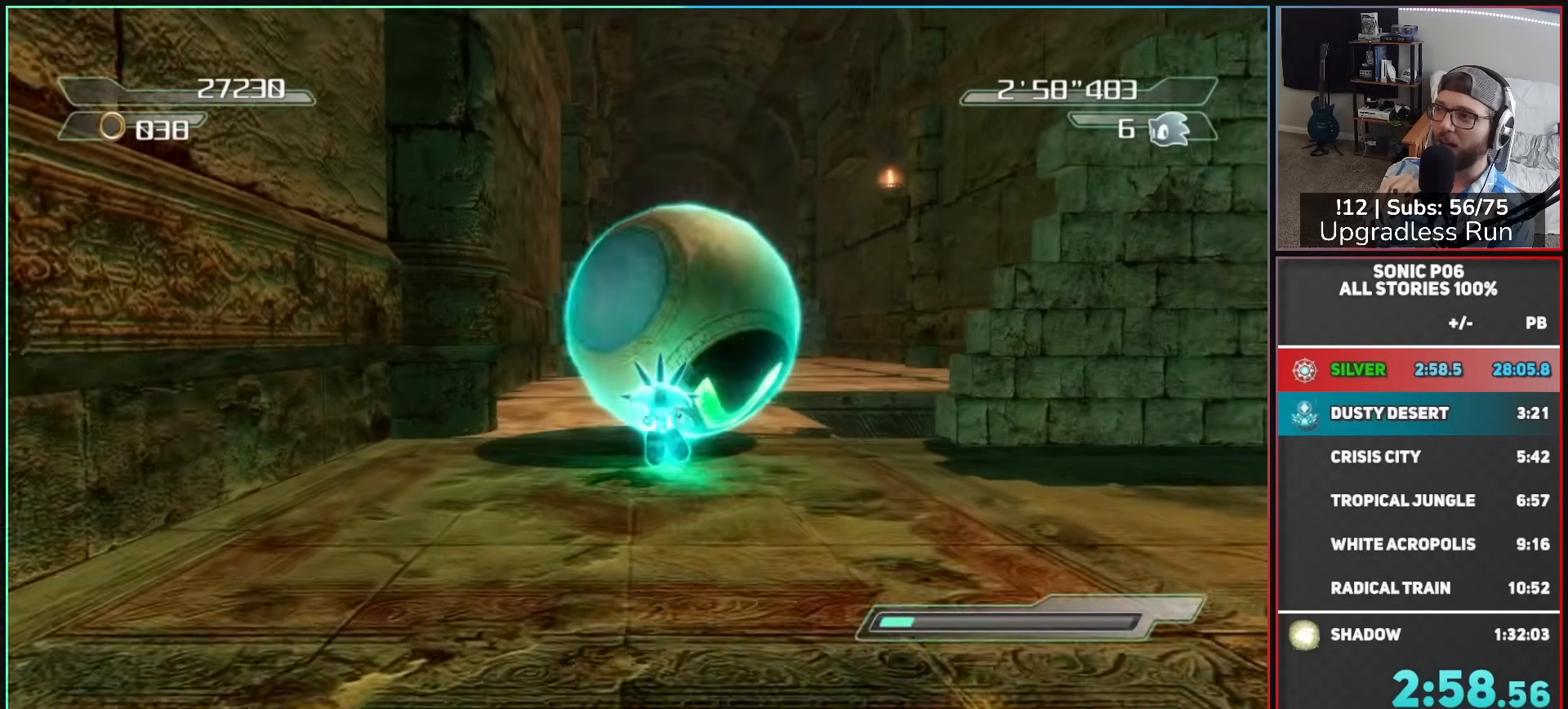
{"buttons": ["X"], "left_stick": "up", "right_stick": "center", "button_events": [[33, "R2", "up"], [100, "X", "down"]]}
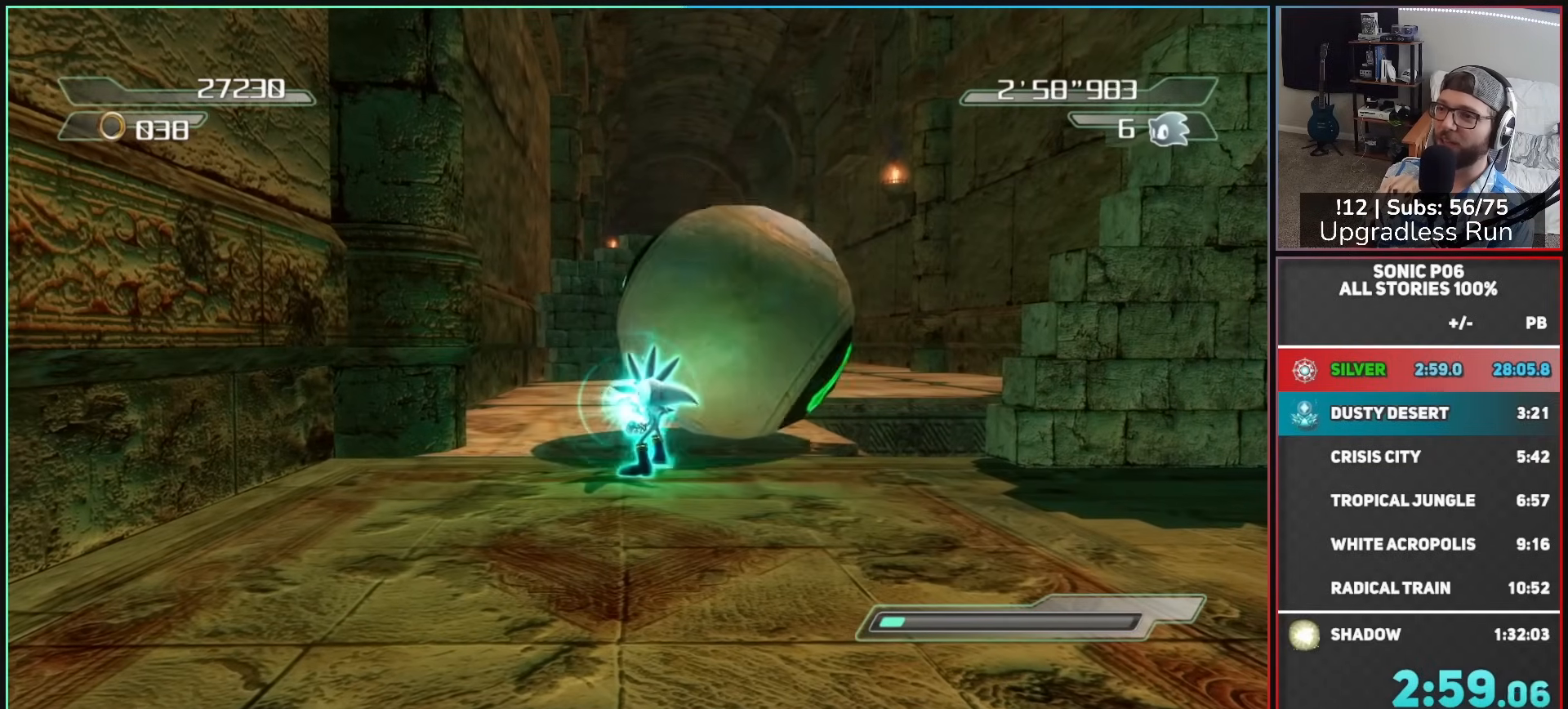
{"buttons": [], "left_stick": "up-right", "right_stick": "center", "button_events": [[67, "X", "up"]]}
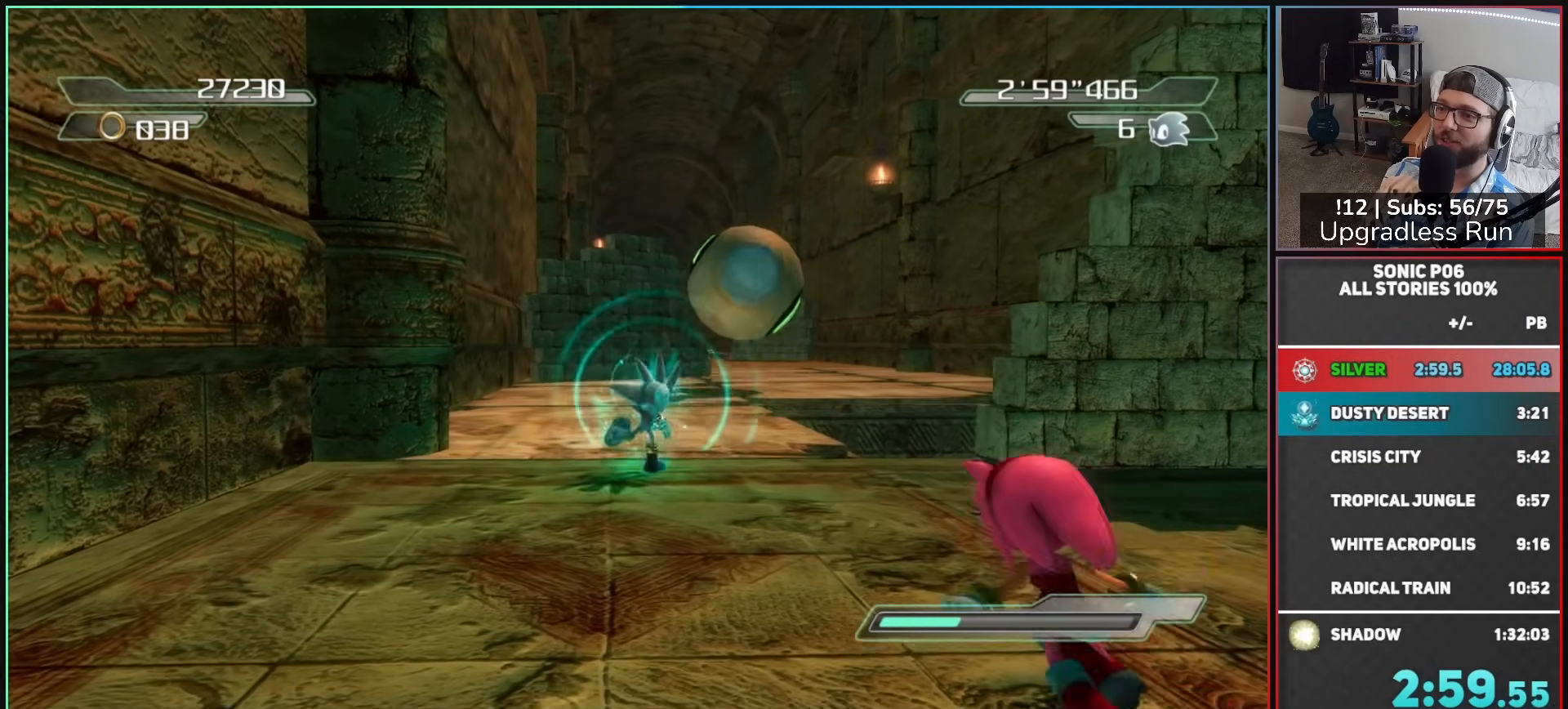
{"buttons": ["A"], "left_stick": "up", "right_stick": "center", "button_events": [[233, "A", "down"], [283, "A", "up"], [367, "A", "down"]]}
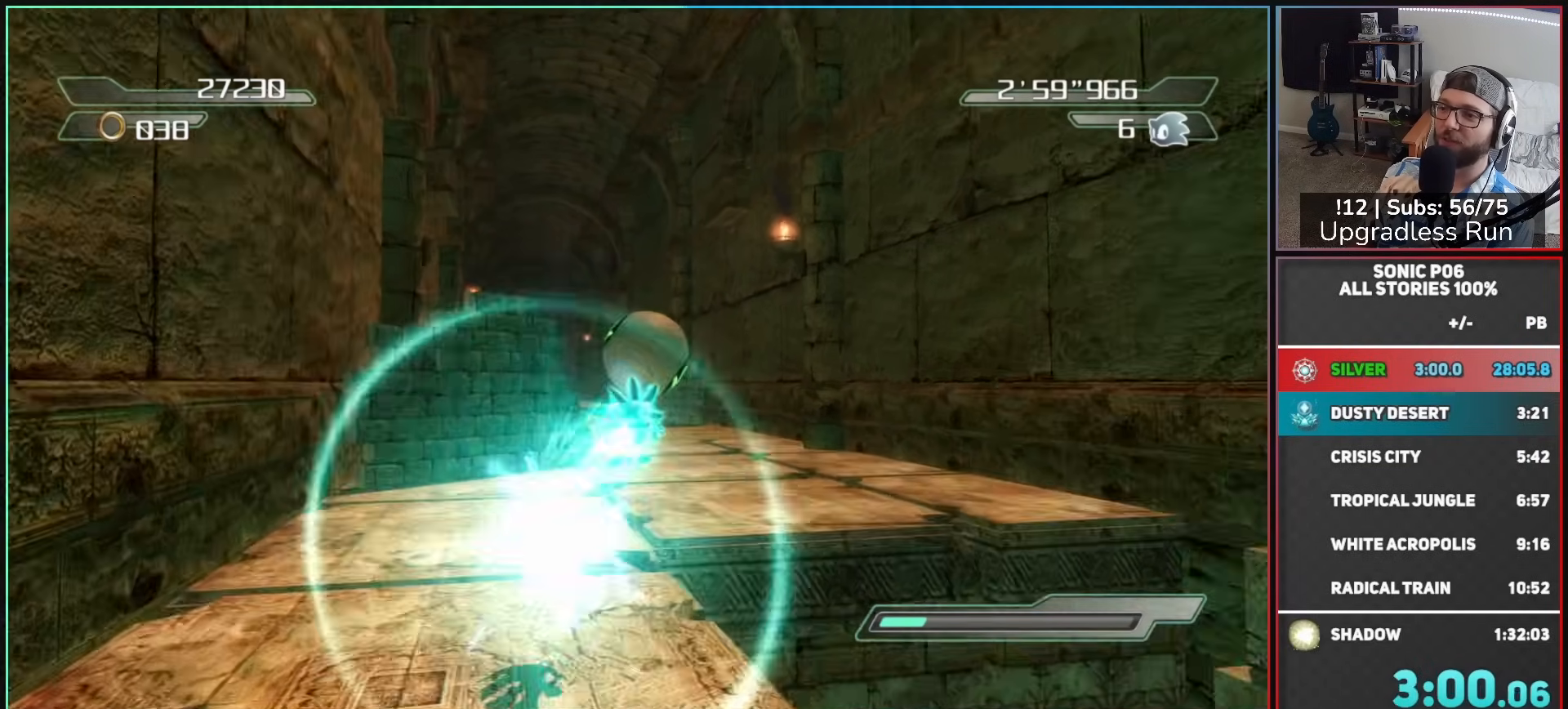
{"buttons": ["A"], "left_stick": "up", "right_stick": "center", "button_events": []}
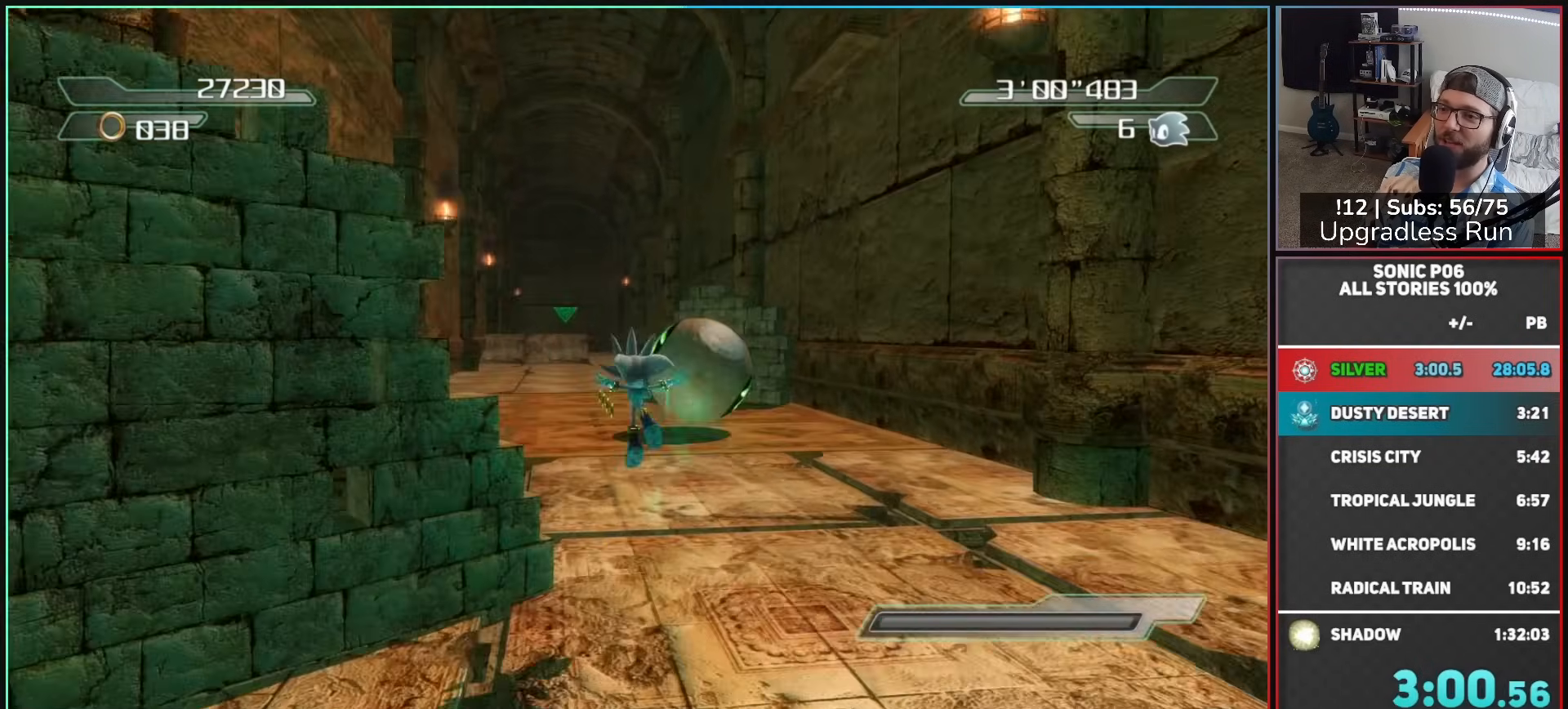
{"buttons": [], "left_stick": "up", "right_stick": "center", "button_events": [[100, "A", "up"]]}
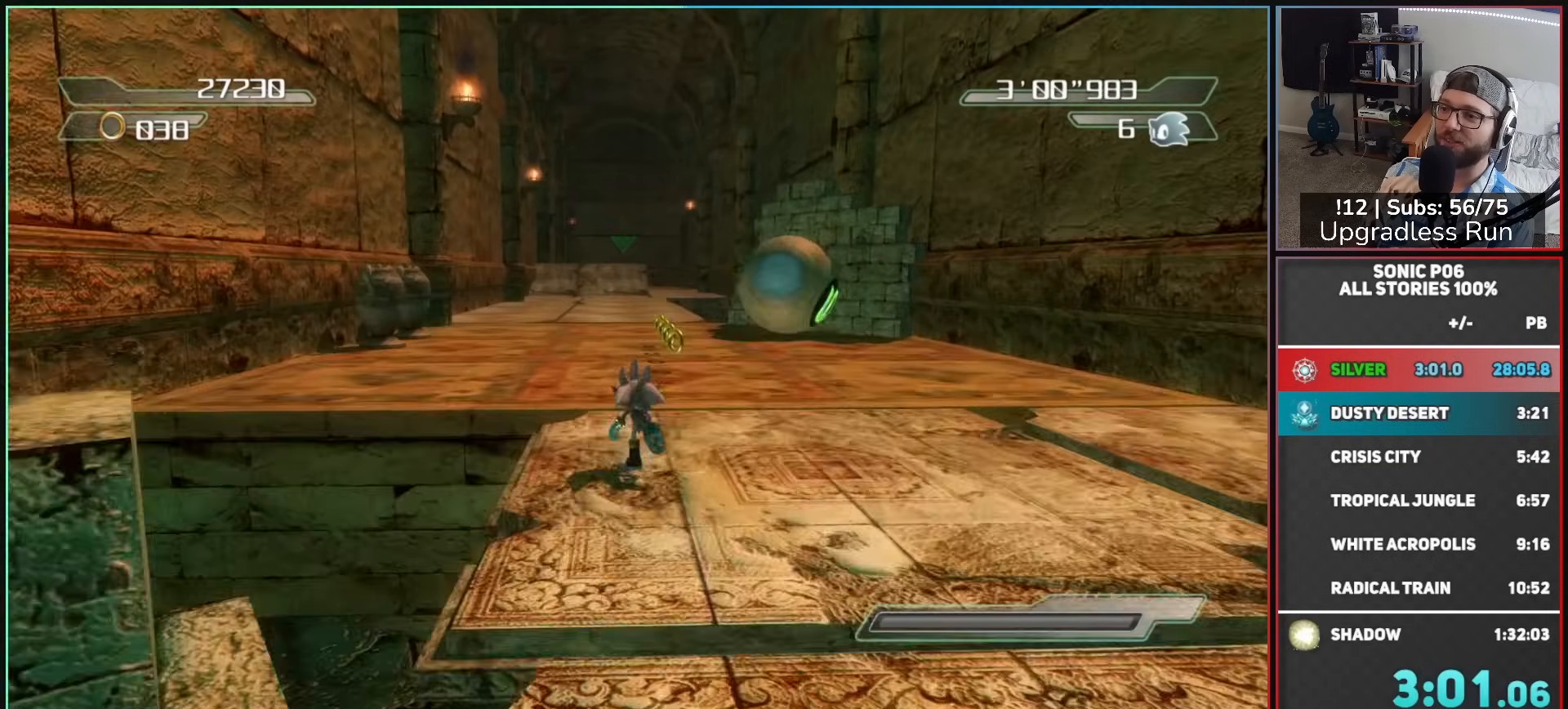
{"buttons": [], "left_stick": "up", "right_stick": "center", "button_events": []}
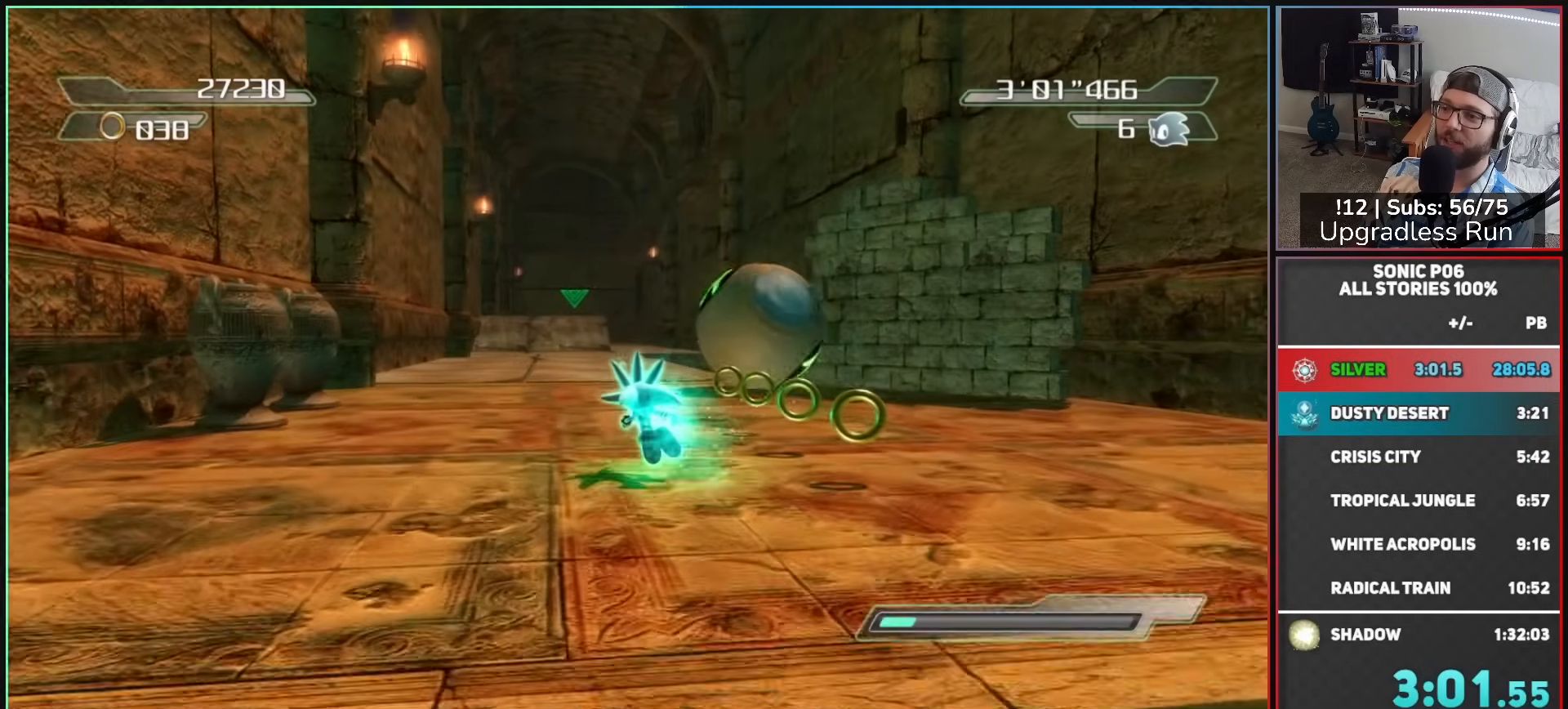
{"buttons": [], "left_stick": "up-right", "right_stick": "center", "button_events": []}
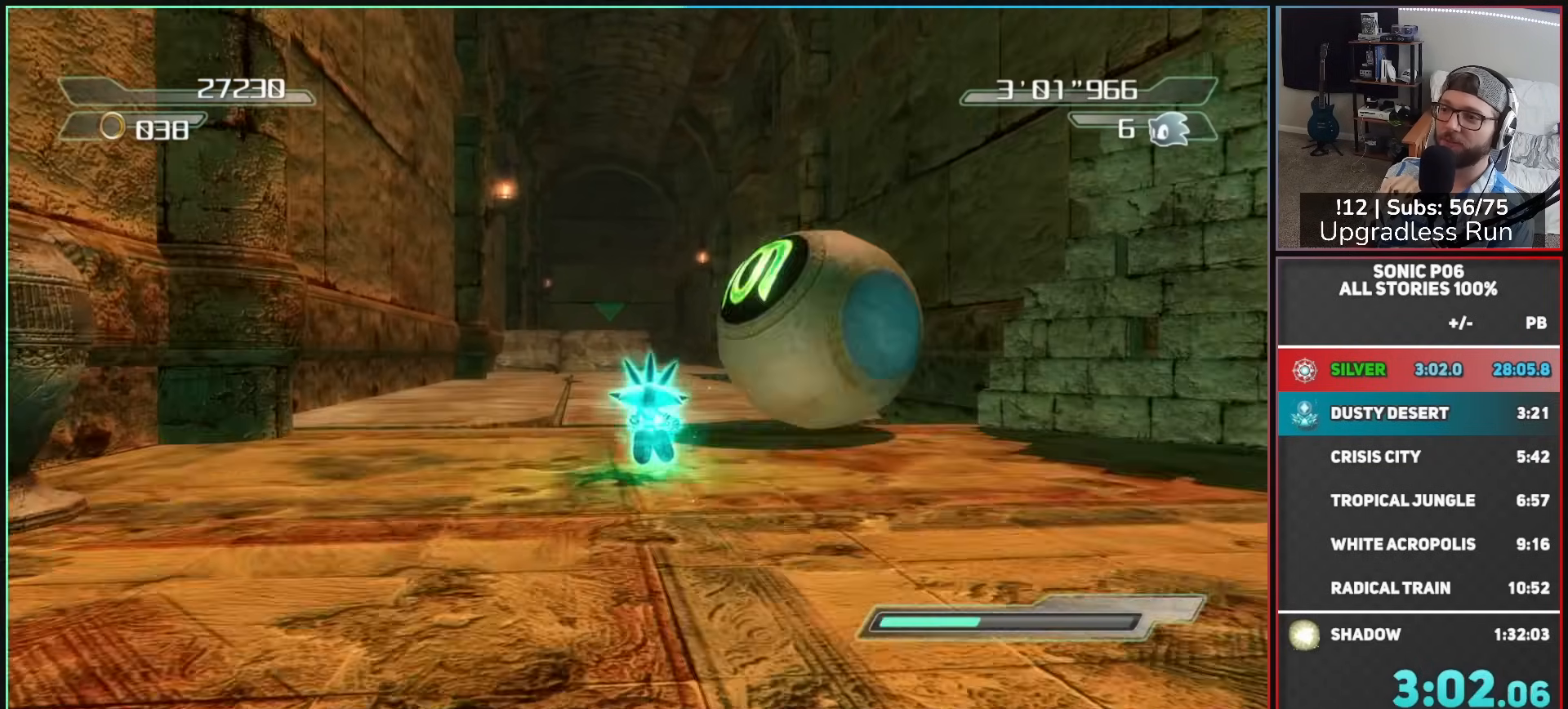
{"buttons": ["X"], "left_stick": "up", "right_stick": "center", "button_events": [[150, "R2", "down"], [350, "R2", "up"], [450, "X", "down"]]}
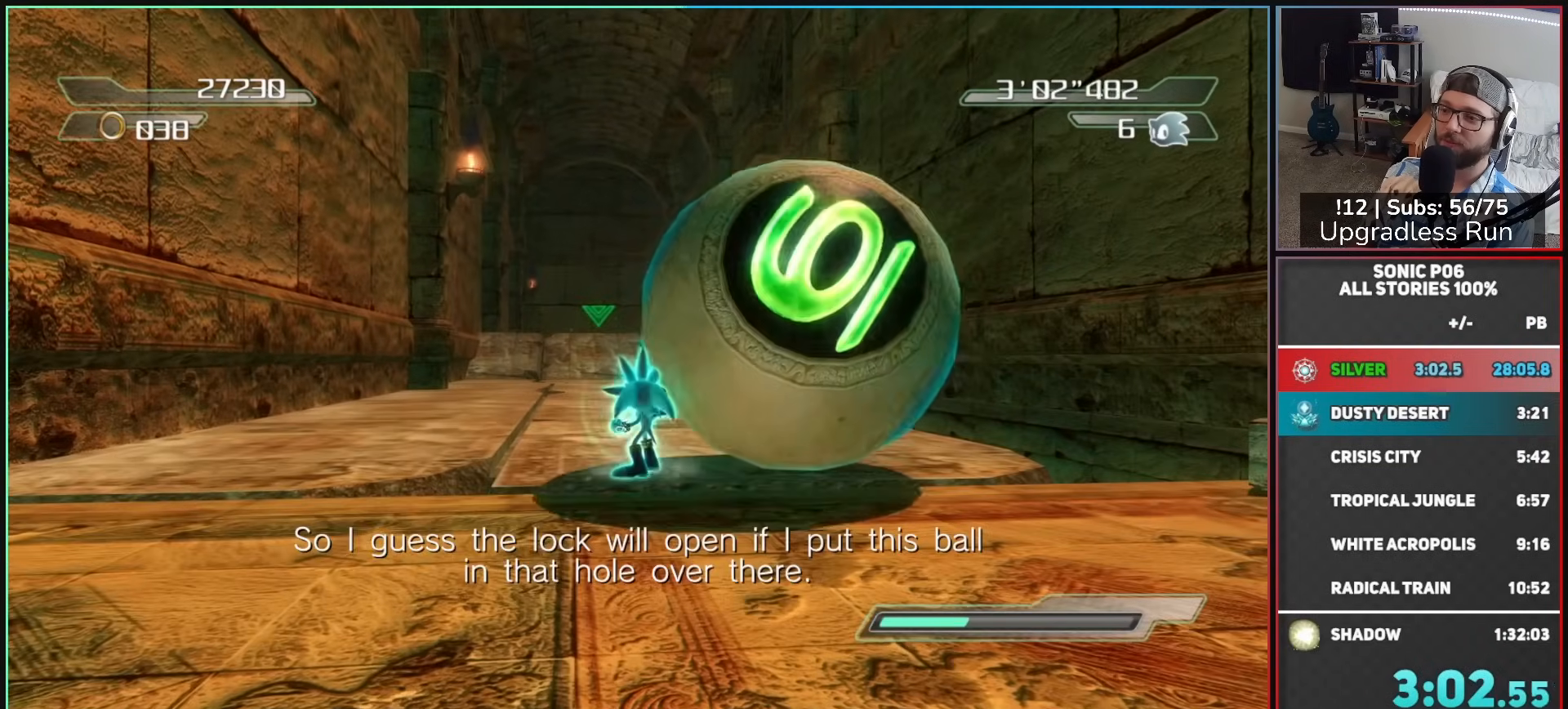
{"buttons": ["X"], "left_stick": "up", "right_stick": "center", "button_events": []}
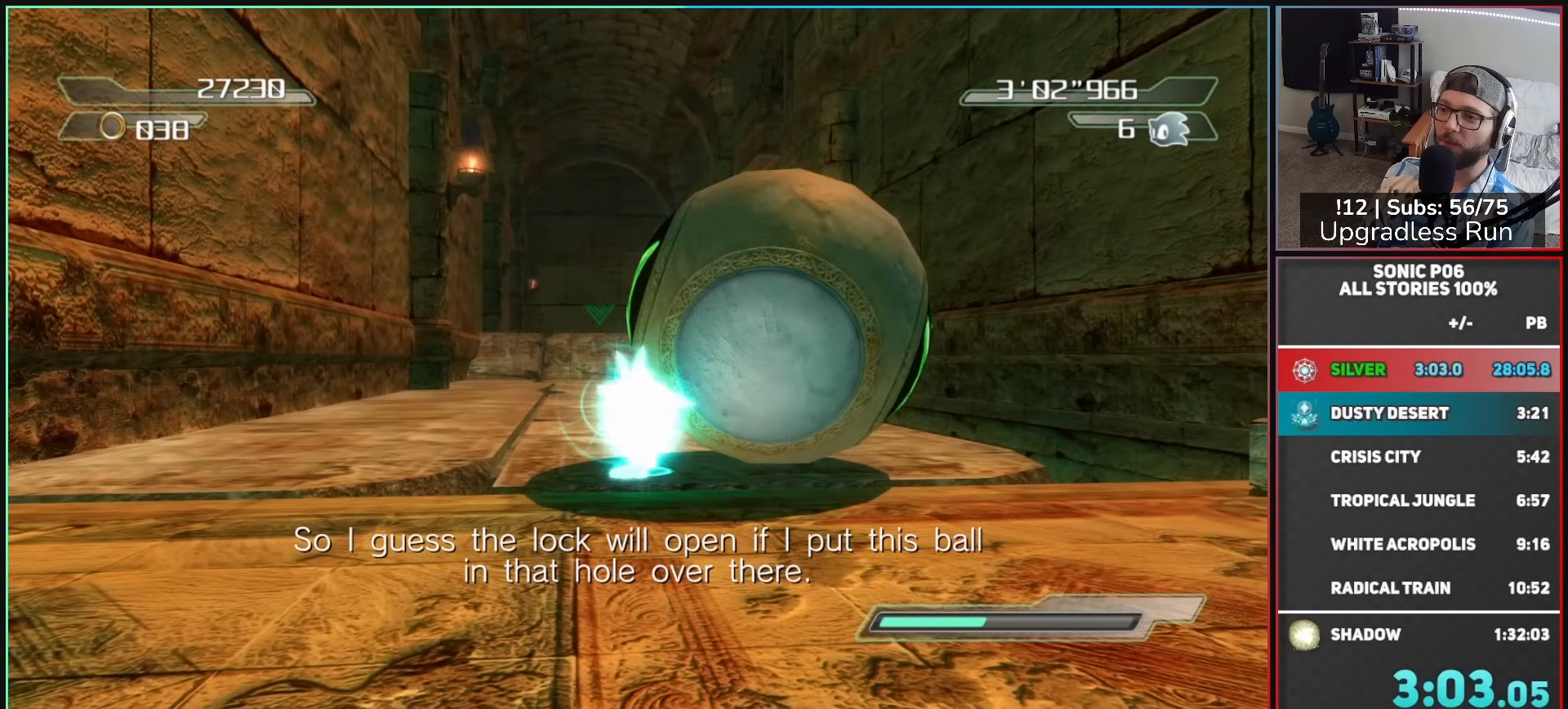
{"buttons": [], "left_stick": "up", "right_stick": "center", "button_events": [[150, "X", "up"]]}
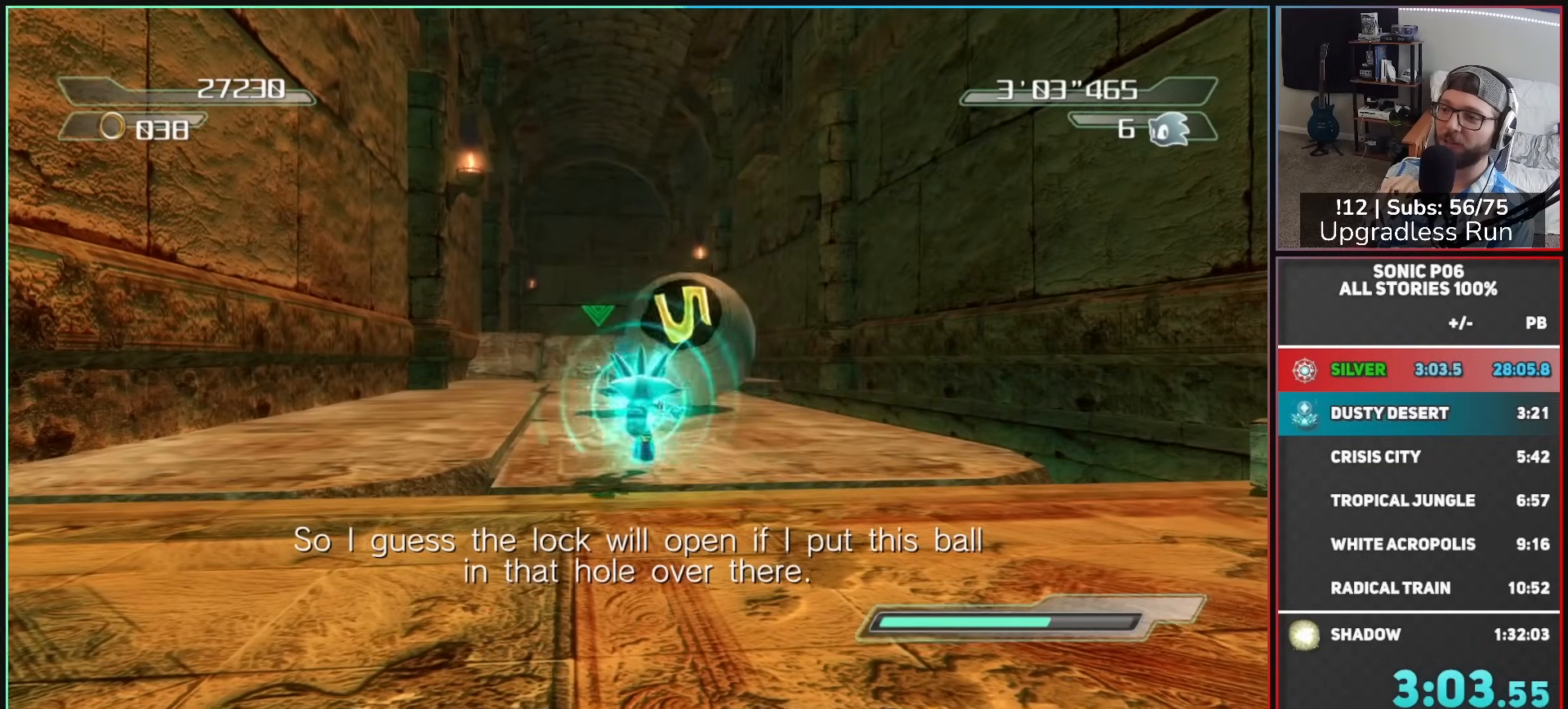
{"buttons": ["A"], "left_stick": "up", "right_stick": "center", "button_events": [[233, "A", "down"], [317, "A", "up"], [367, "A", "down"]]}
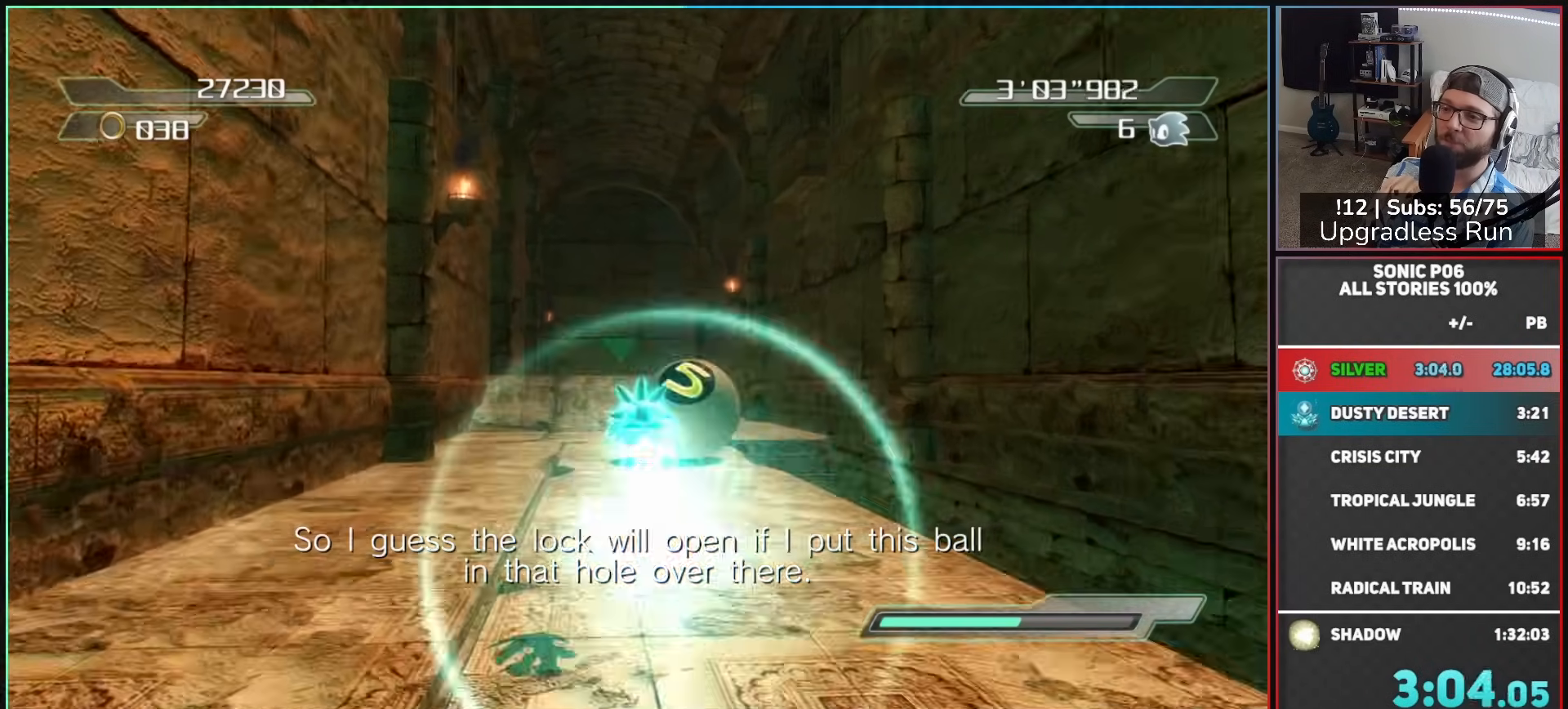
{"buttons": ["A"], "left_stick": "up-right", "right_stick": "center", "button_events": []}
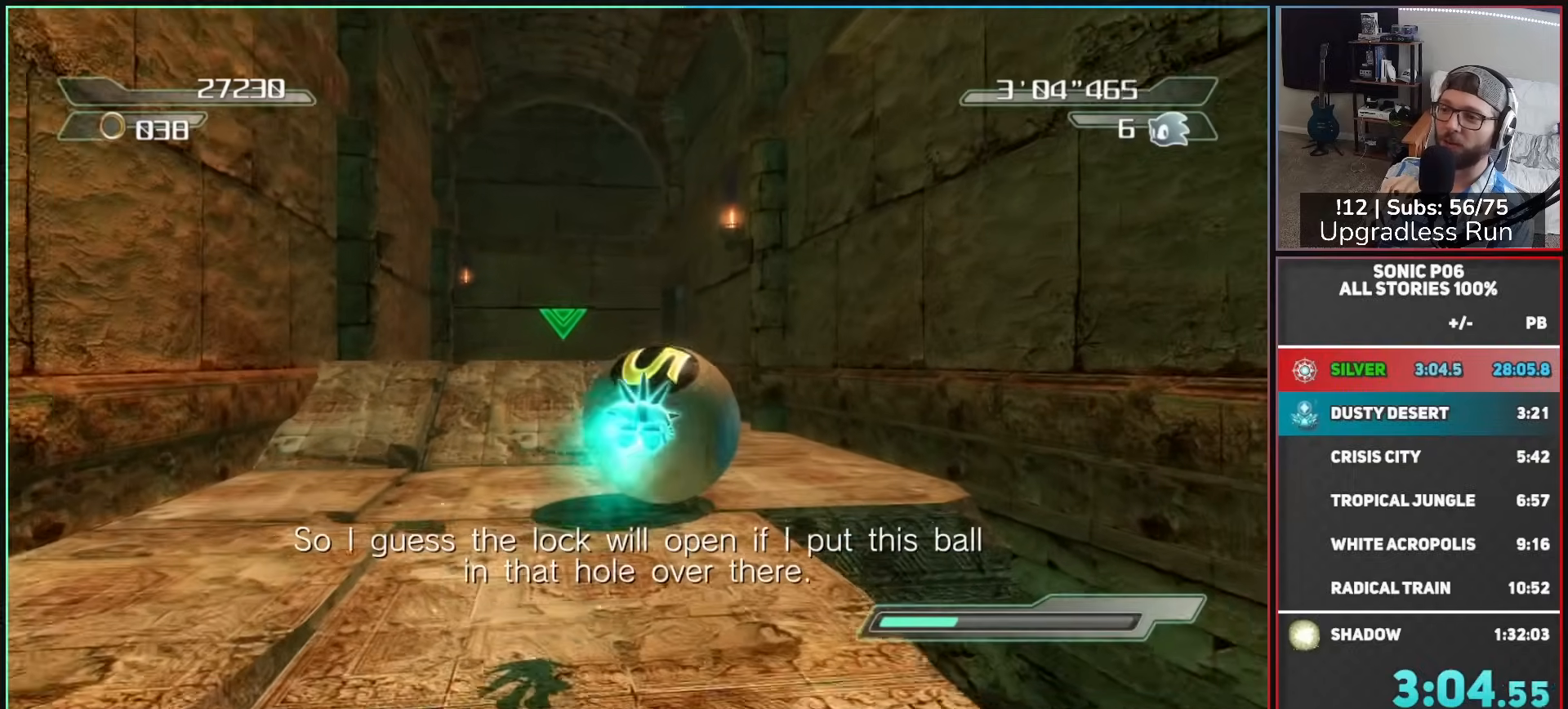
{"buttons": [], "left_stick": "up", "right_stick": "right", "button_events": [[17, "A", "up"], [117, "R2", "down"], [433, "R2", "up"]]}
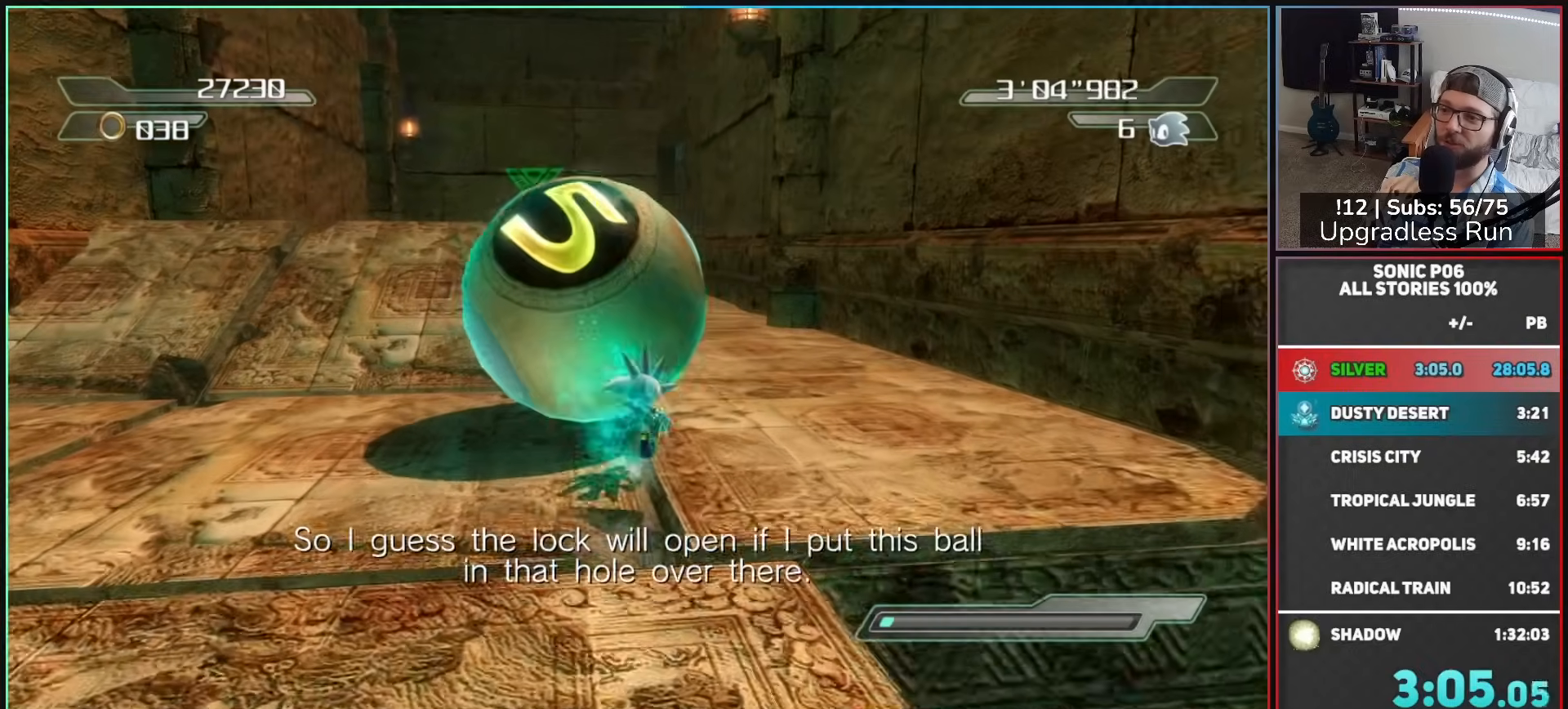
{"buttons": ["X"], "left_stick": "up", "right_stick": "center", "button_events": [[117, "X", "down"]]}
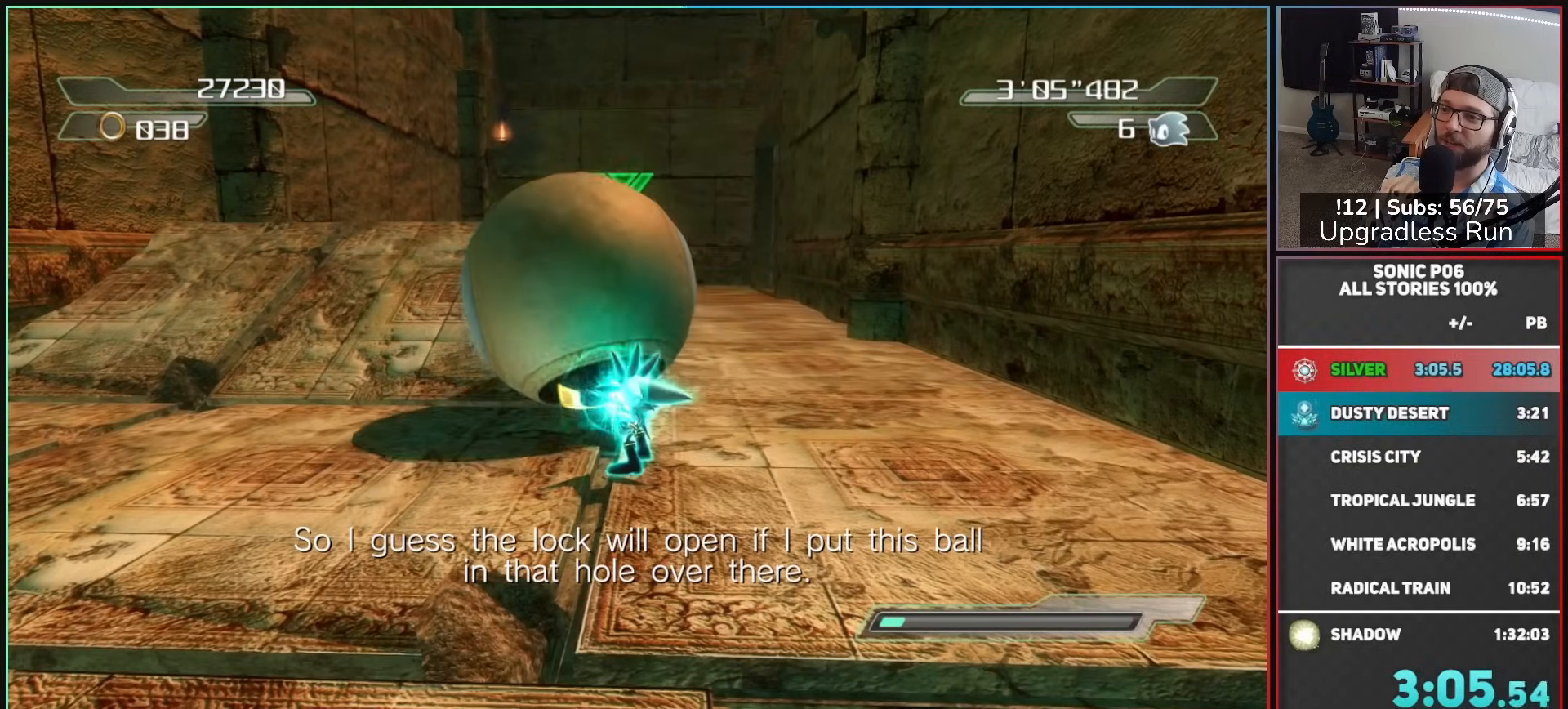
{"buttons": [], "left_stick": "up-right", "right_stick": "center", "button_events": [[117, "X", "up"]]}
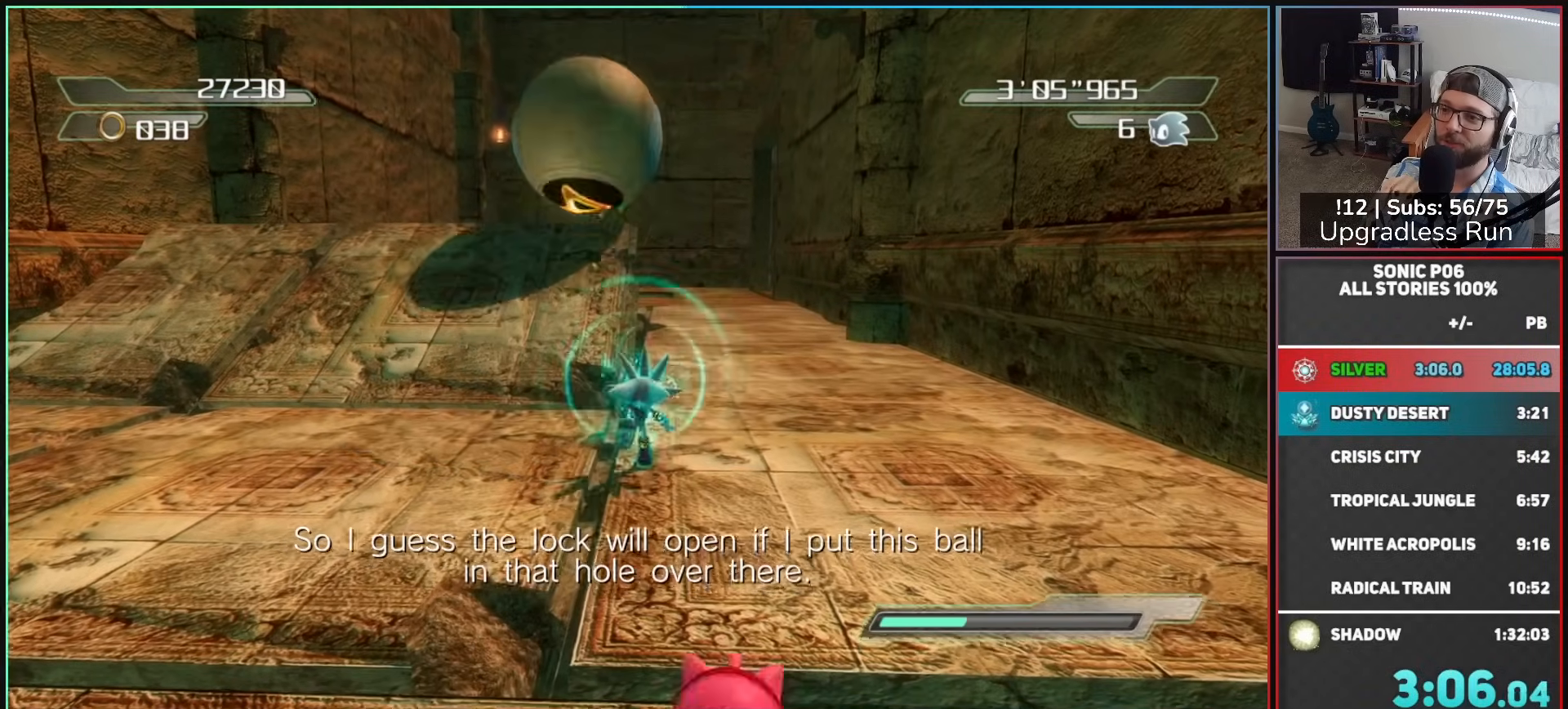
{"buttons": ["A"], "left_stick": "up", "right_stick": "center", "button_events": [[117, "A", "down"], [233, "A", "up"], [283, "A", "down"]]}
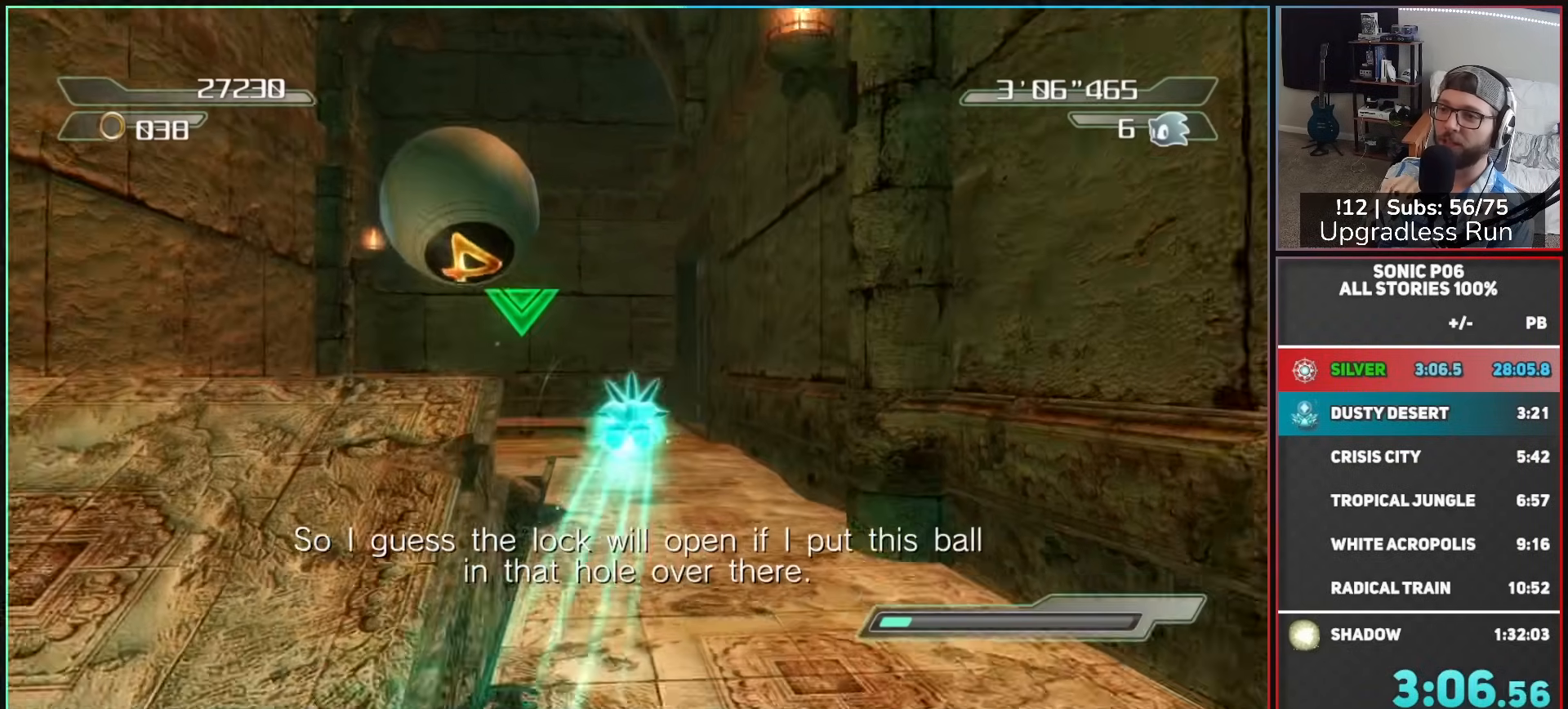
{"buttons": [], "left_stick": "up", "right_stick": "center", "button_events": [[317, "A", "up"]]}
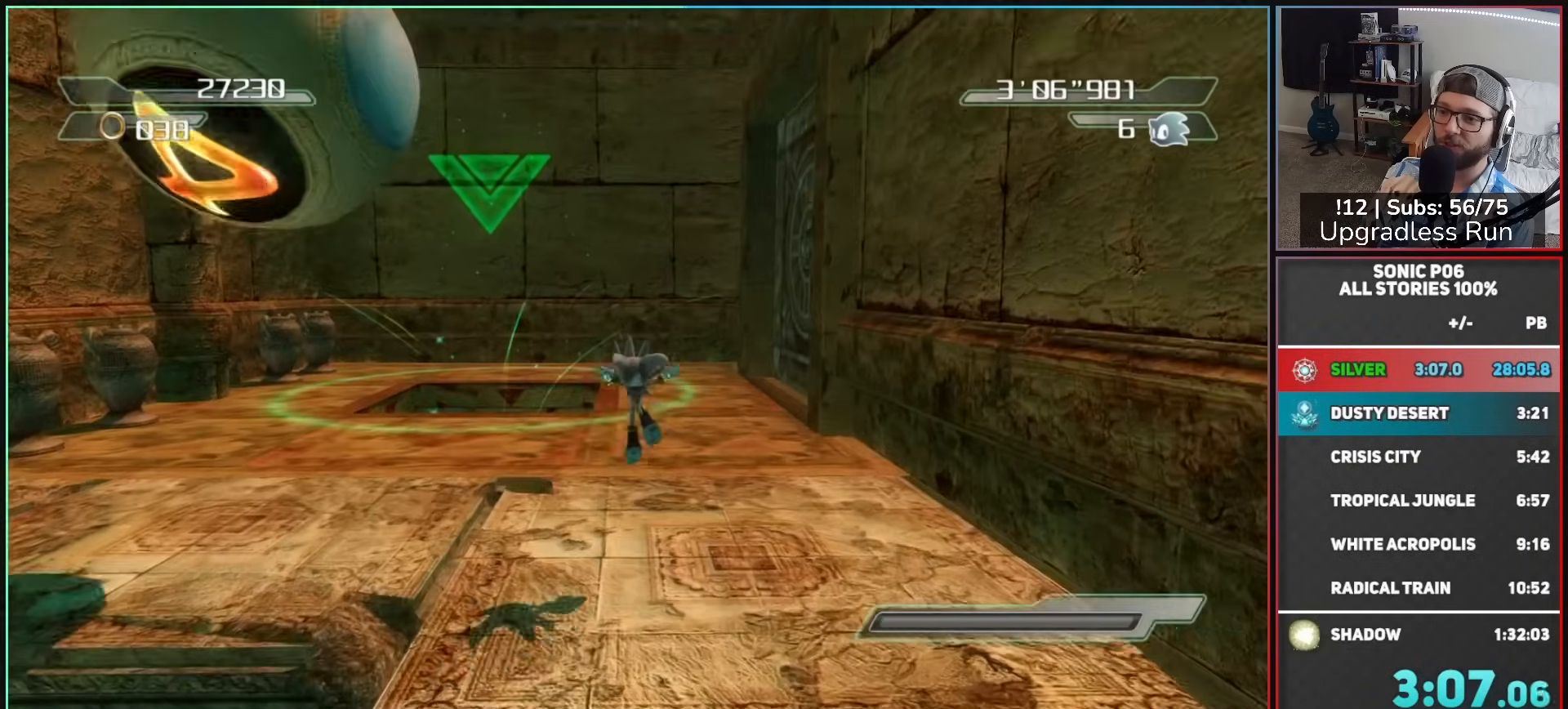
{"buttons": [], "left_stick": "center", "right_stick": "center", "button_events": []}
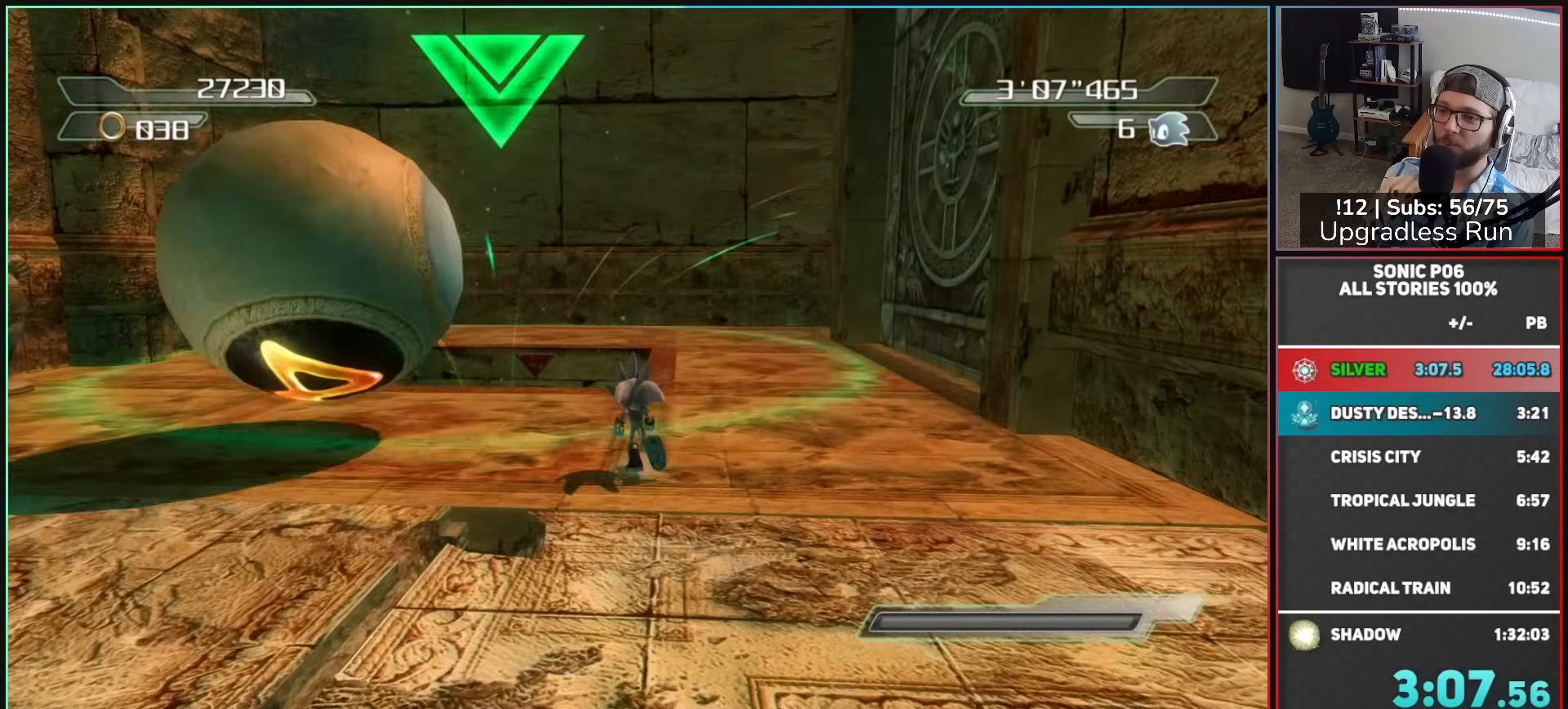
{"buttons": ["R2"], "left_stick": "up-right", "right_stick": "left", "button_events": [[367, "R2", "down"]]}
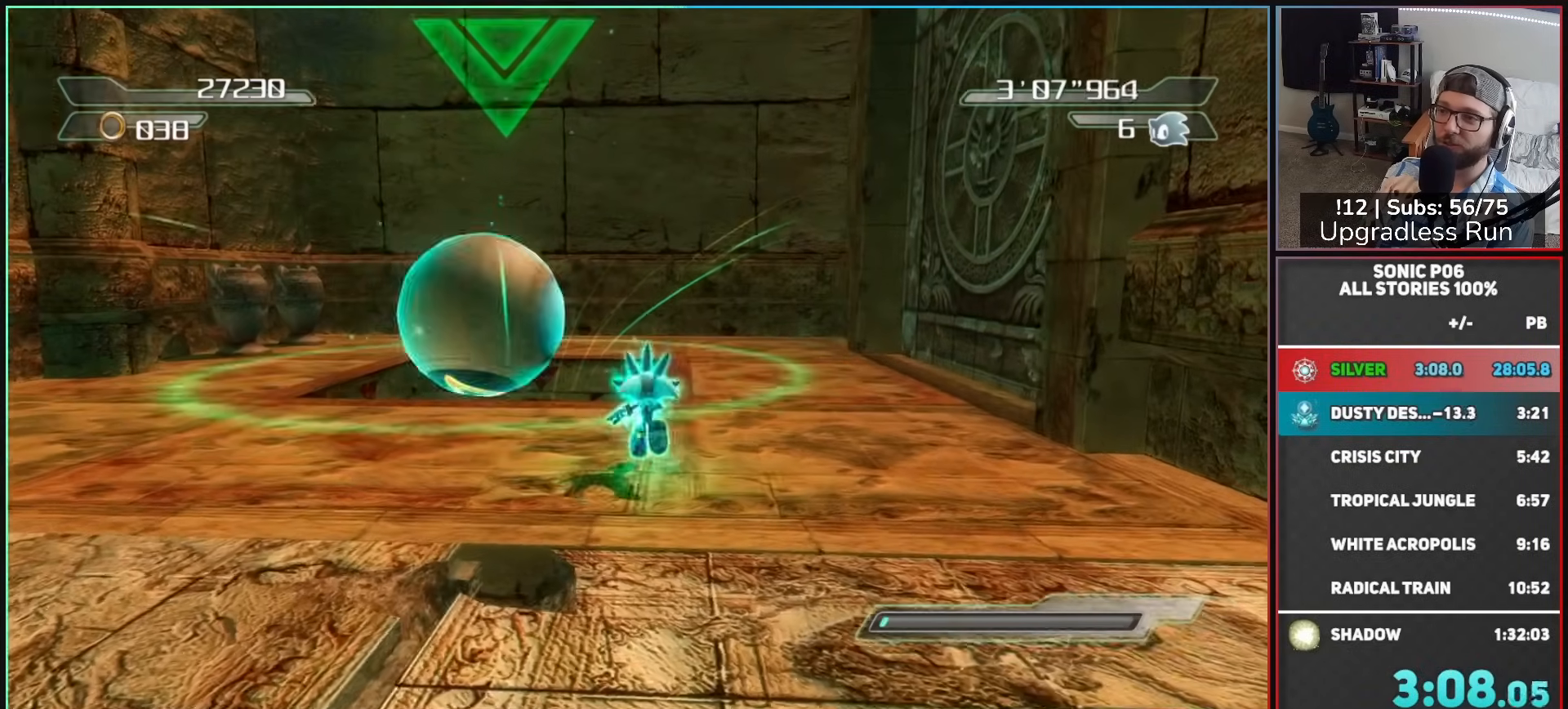
{"buttons": [], "left_stick": "up-left", "right_stick": "up-left", "button_events": [[183, "R2", "up"]]}
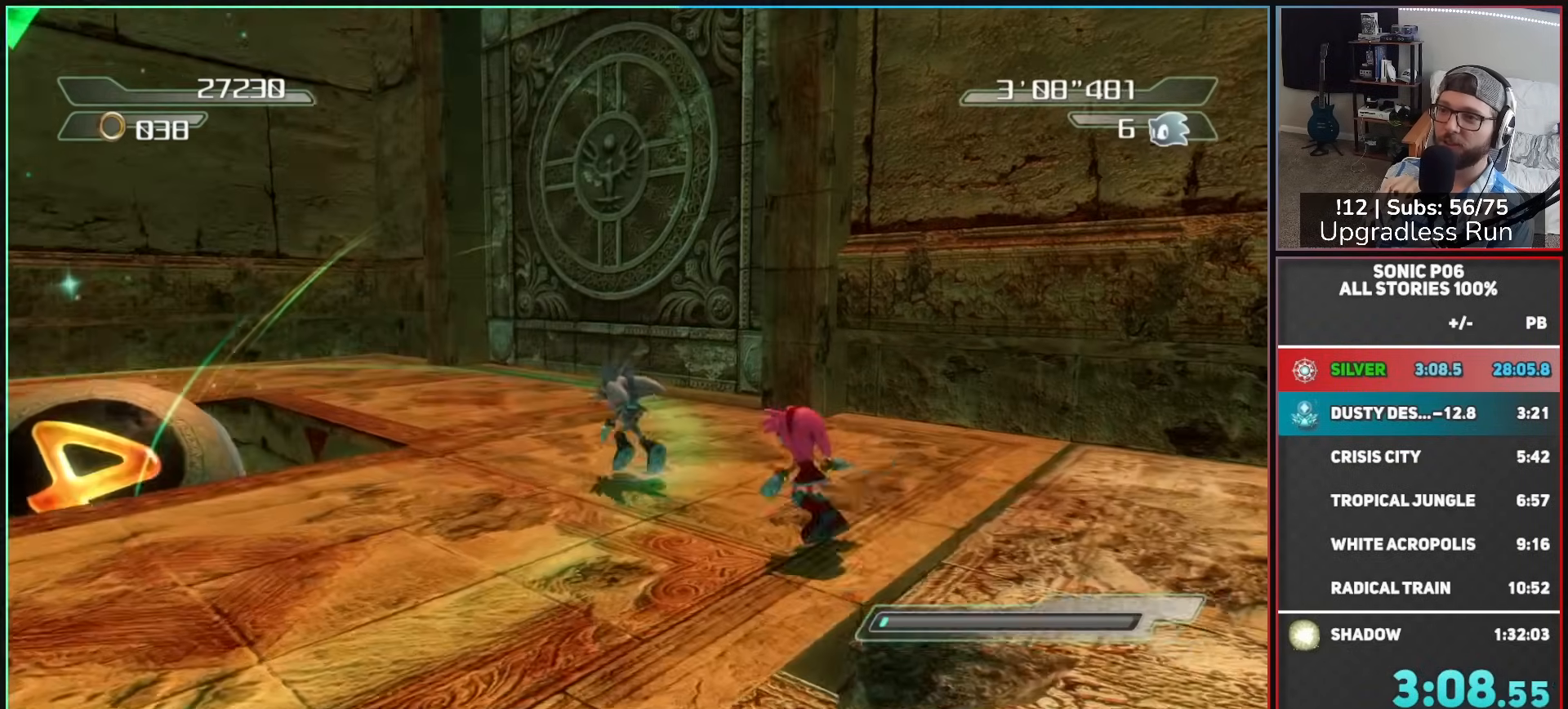
{"buttons": [], "left_stick": "up", "right_stick": "center", "button_events": []}